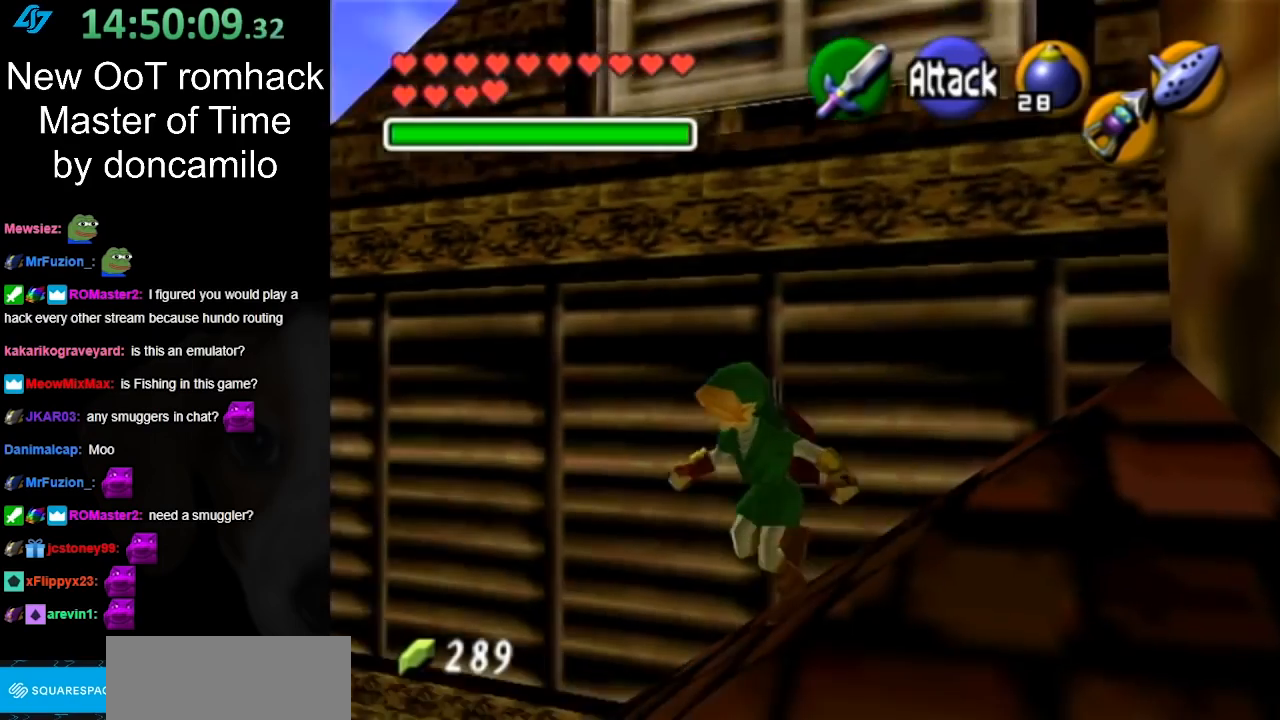
Gameplay with a controller (Nintendo layout); each line is a JSON object with the inputs held at the frame after it. "button_events" lists button changes between this image and that frame as [ms after this image, input, new state], when the widget could be followed in between (sticks are given only as held states). Not read: L2 L3 R3.
{"buttons": [], "left_stick": "center", "right_stick": "center", "button_events": []}
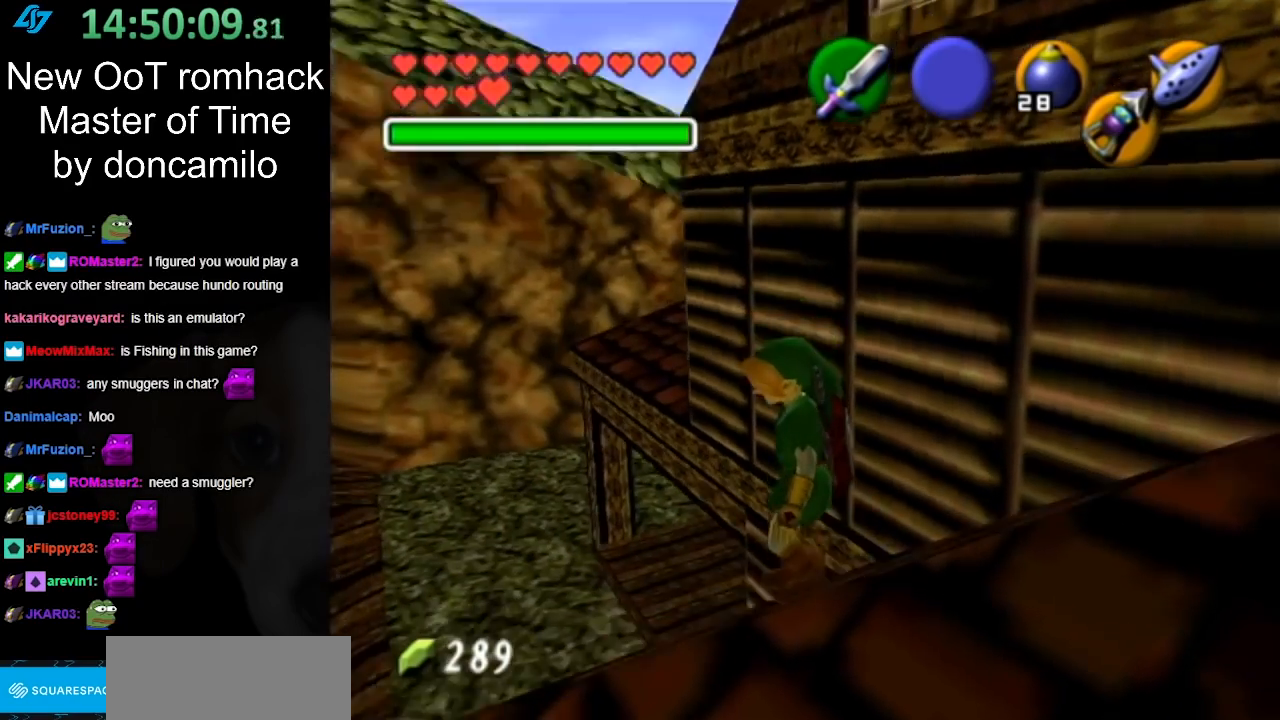
{"buttons": [], "left_stick": "down", "right_stick": "center", "button_events": []}
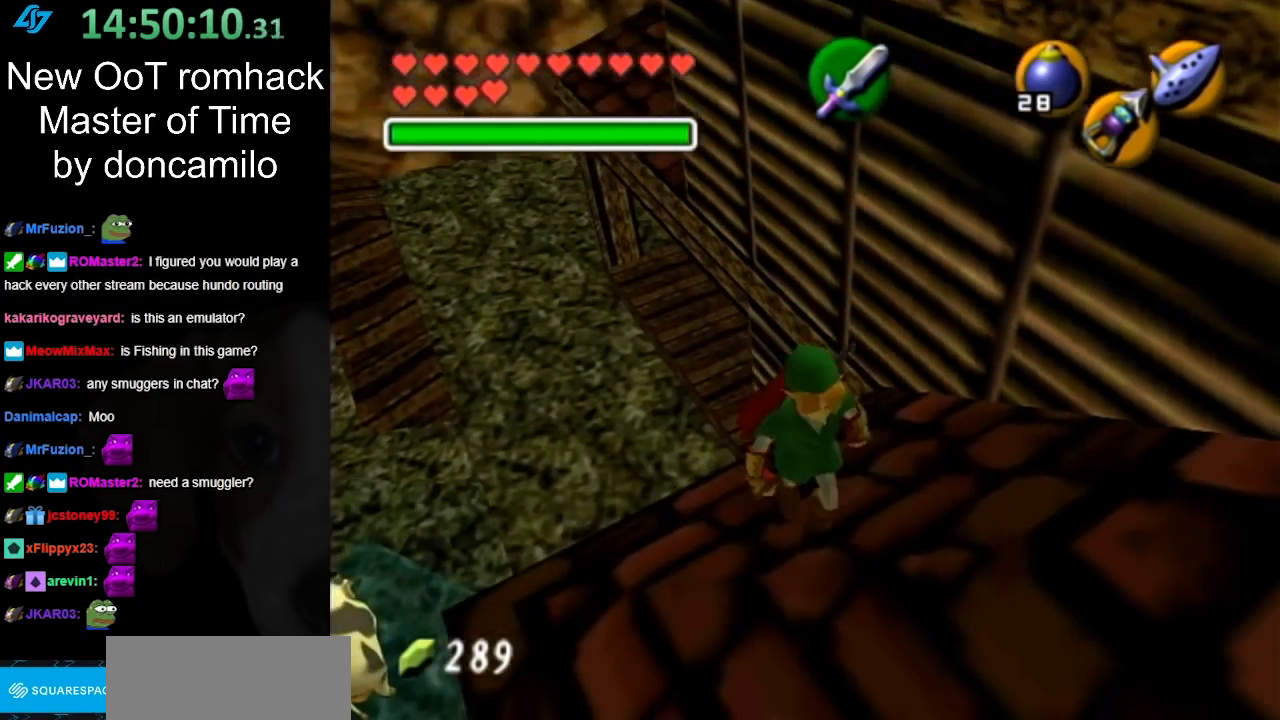
{"buttons": [], "left_stick": "up", "right_stick": "center", "button_events": []}
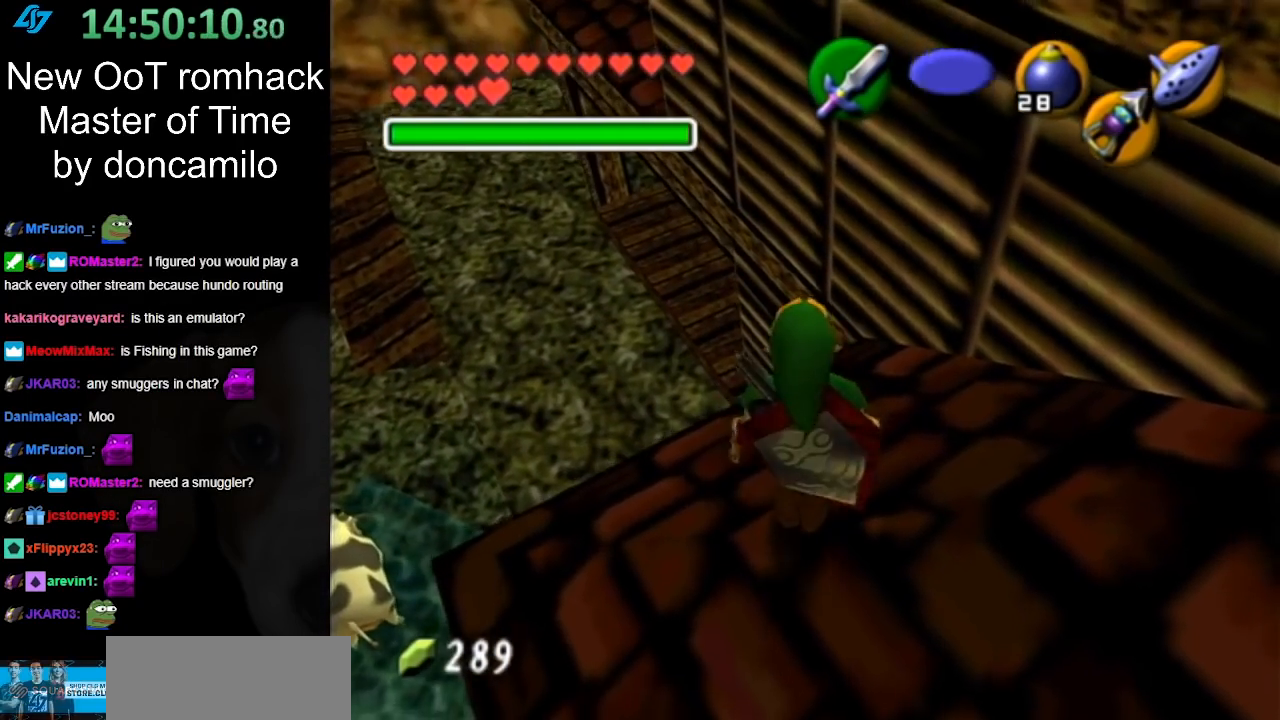
{"buttons": [], "left_stick": "up", "right_stick": "center", "button_events": [[167, "A", "down"], [233, "A", "up"], [333, "START", "down"], [483, "START", "up"]]}
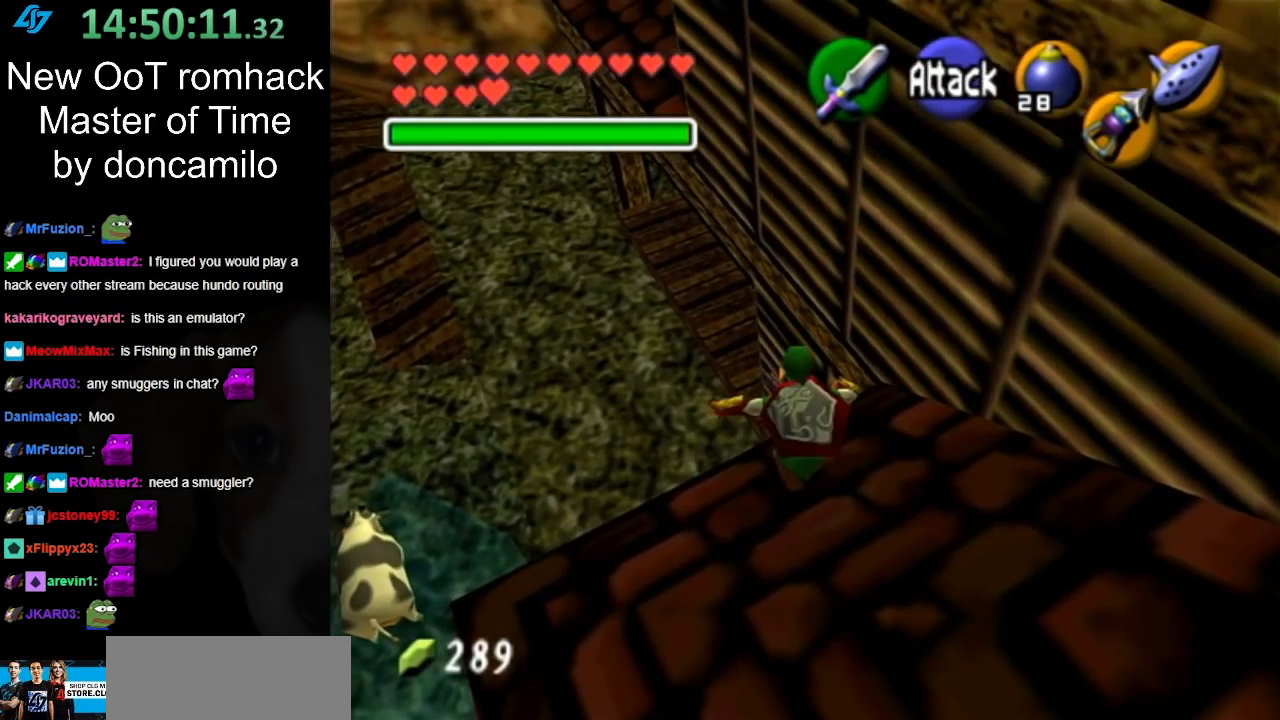
{"buttons": [], "left_stick": "up", "right_stick": "center", "button_events": []}
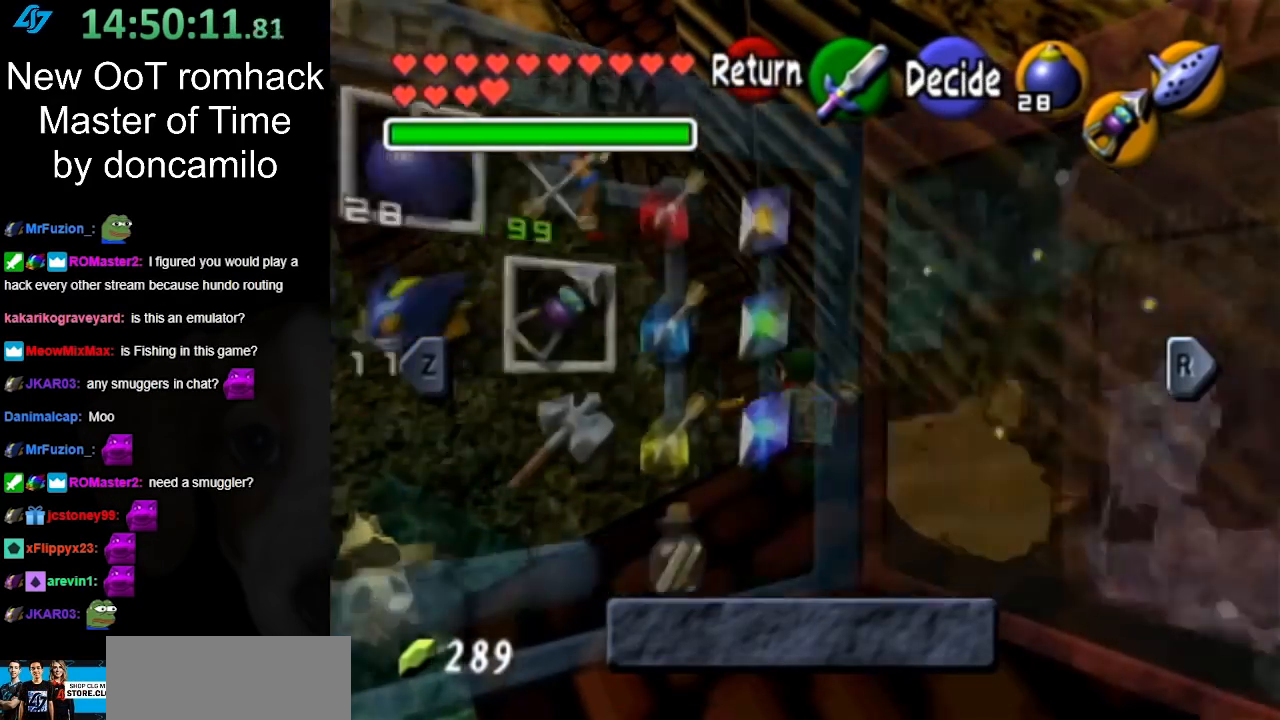
{"buttons": ["L1"], "left_stick": "center", "right_stick": "center", "button_events": [[367, "L1", "down"]]}
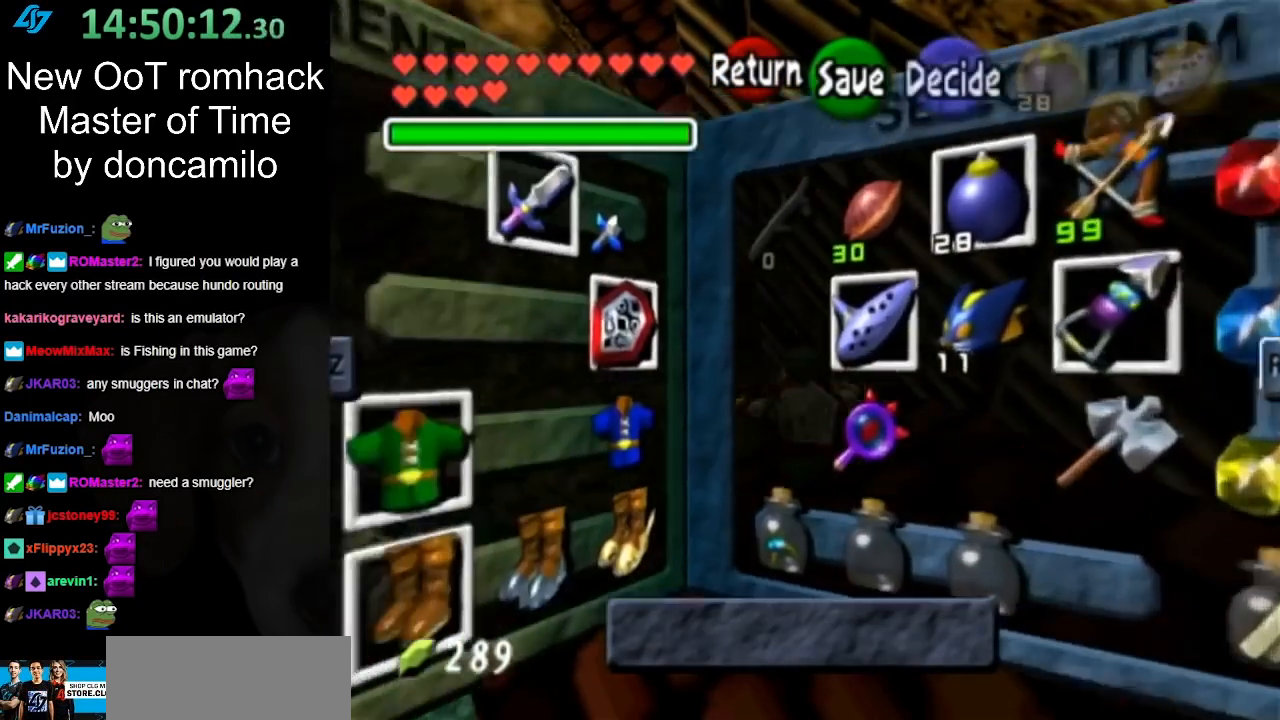
{"buttons": [], "left_stick": "down-left", "right_stick": "center"}
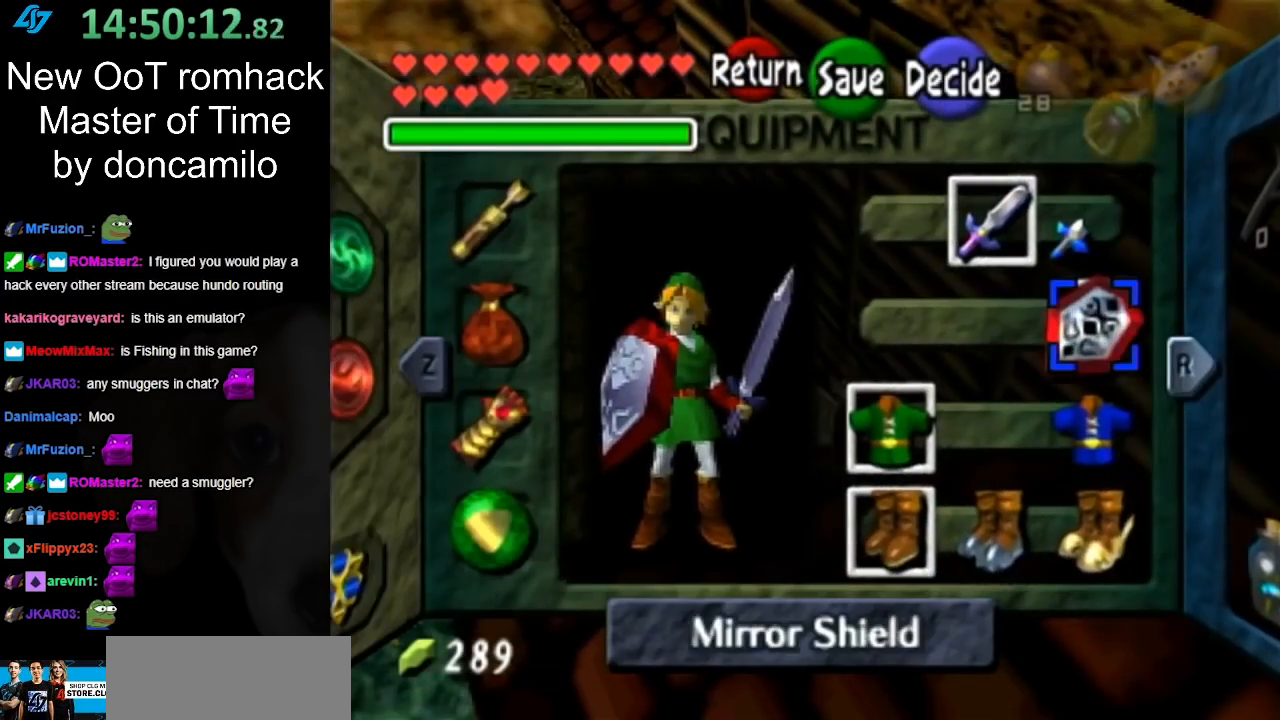
{"buttons": [], "left_stick": "down", "right_stick": "center"}
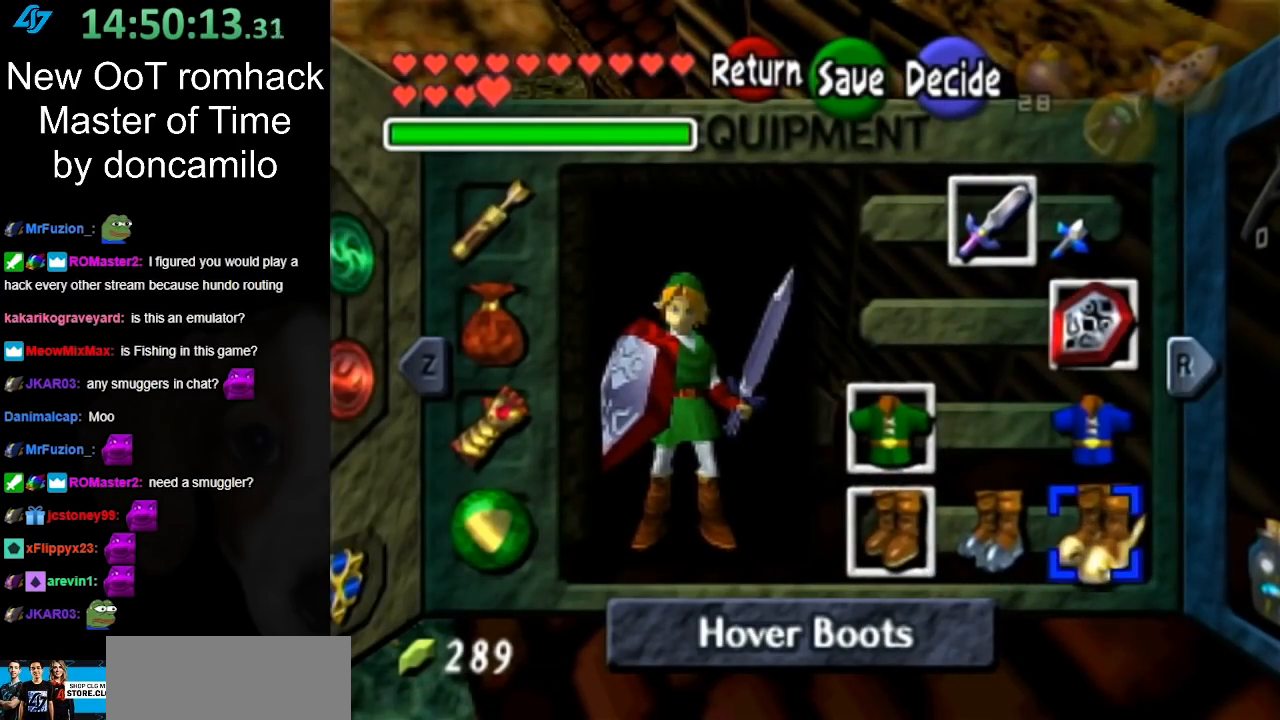
{"buttons": [], "left_stick": "center", "right_stick": "center", "button_events": [[50, "A", "down"], [167, "A", "up"]]}
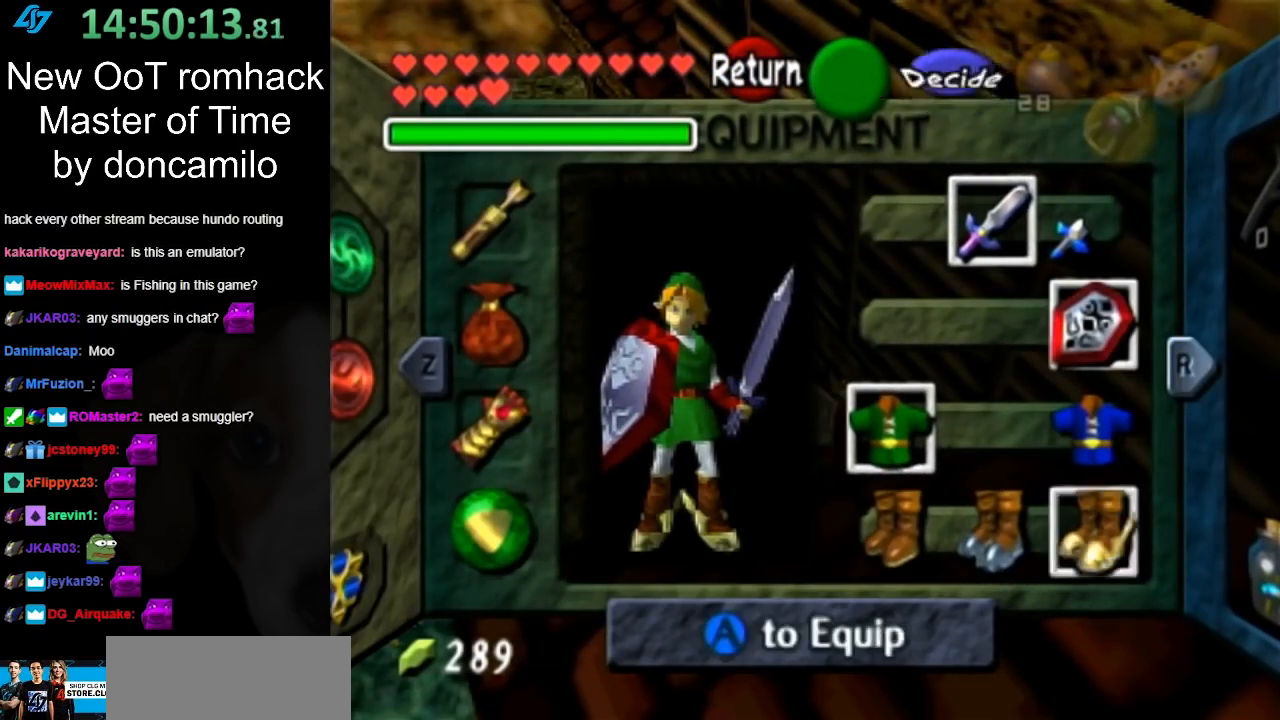
{"buttons": [], "left_stick": "up", "right_stick": "center", "button_events": [[17, "START", "down"], [167, "START", "up"]]}
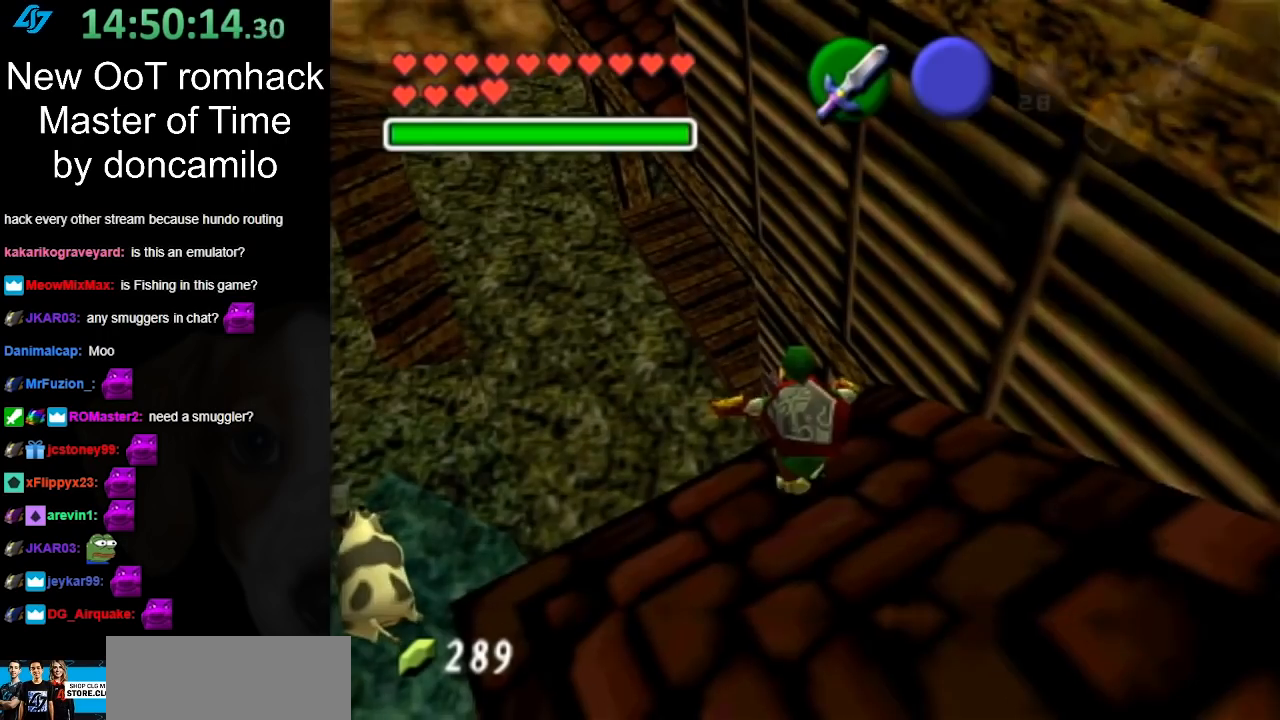
{"buttons": [], "left_stick": "up", "right_stick": "center", "button_events": []}
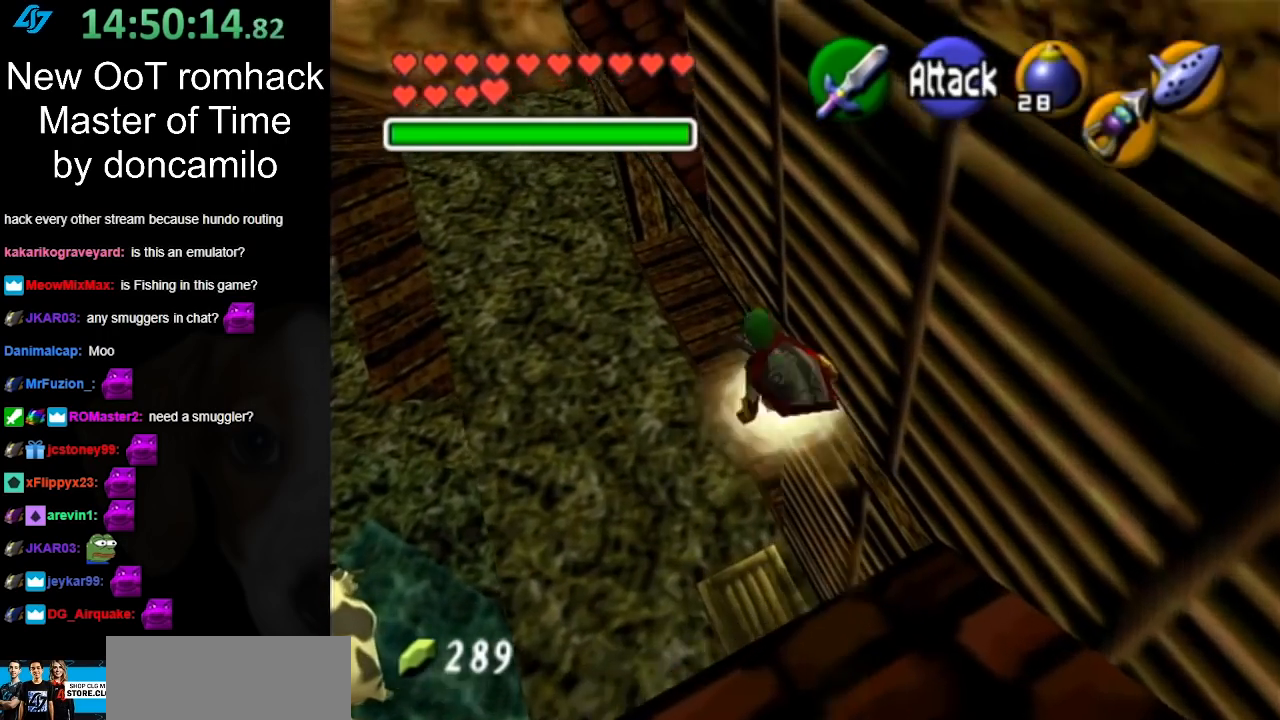
{"buttons": [], "left_stick": "up", "right_stick": "center", "button_events": [[50, "A", "down"], [367, "A", "up"]]}
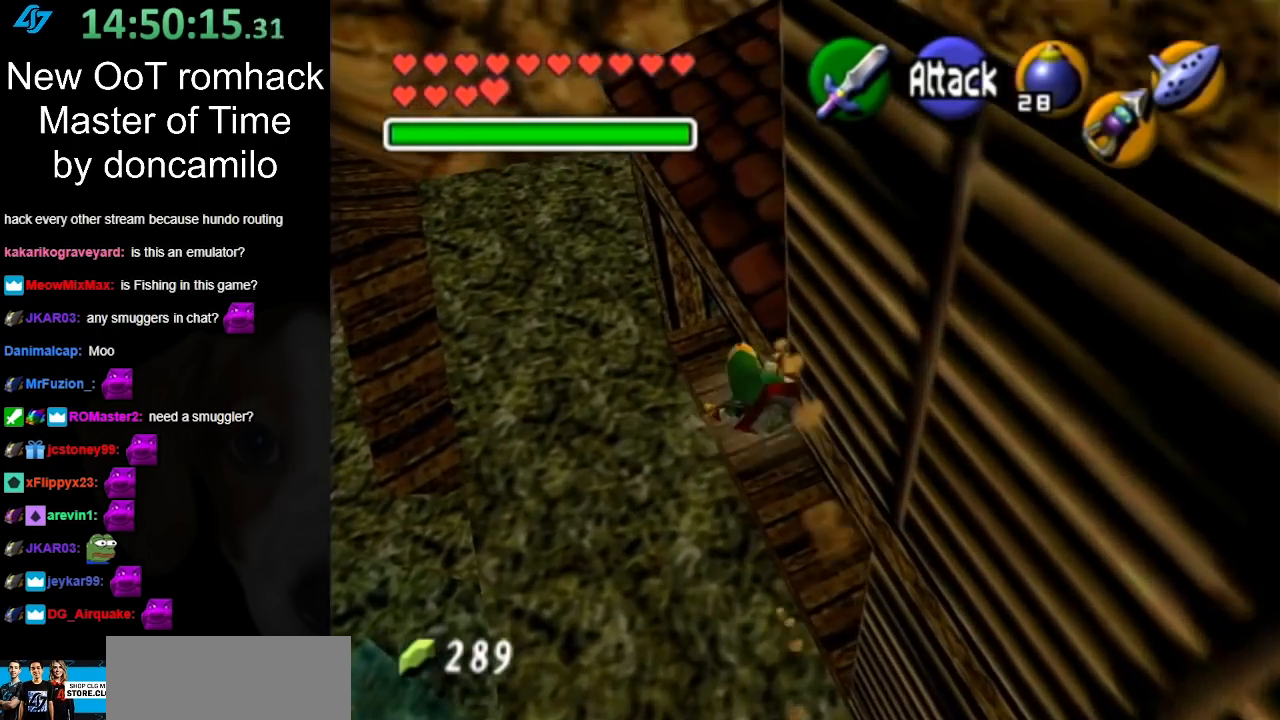
{"buttons": [], "left_stick": "up-right", "right_stick": "center", "button_events": []}
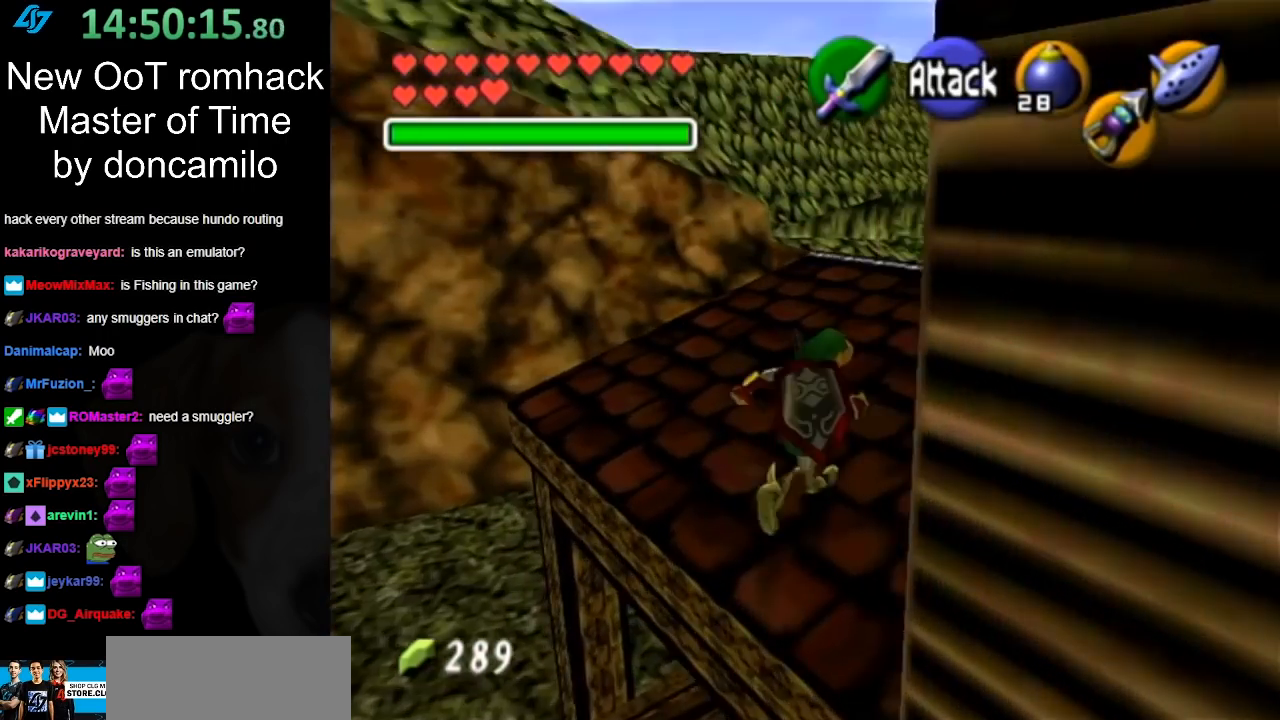
{"buttons": [], "left_stick": "up-left", "right_stick": "center", "button_events": [[167, "L1", "down"], [333, "L1", "up"]]}
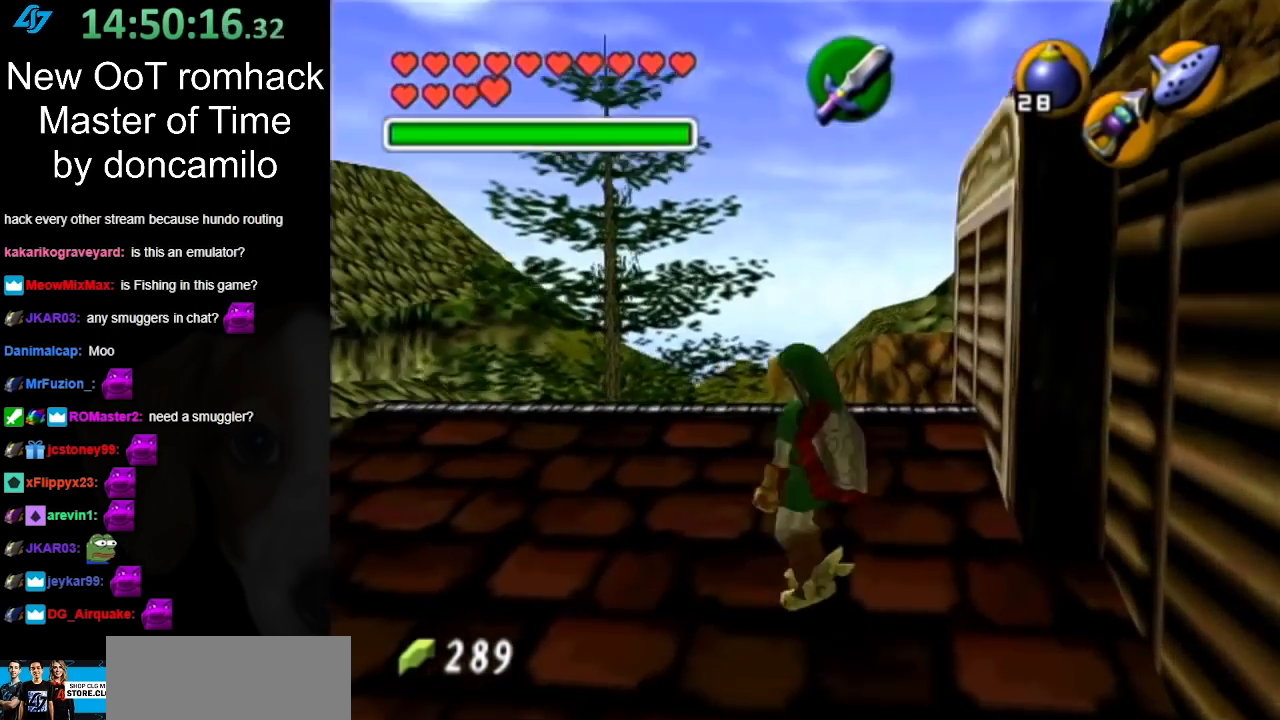
{"buttons": [], "left_stick": "down-right", "right_stick": "center", "button_events": []}
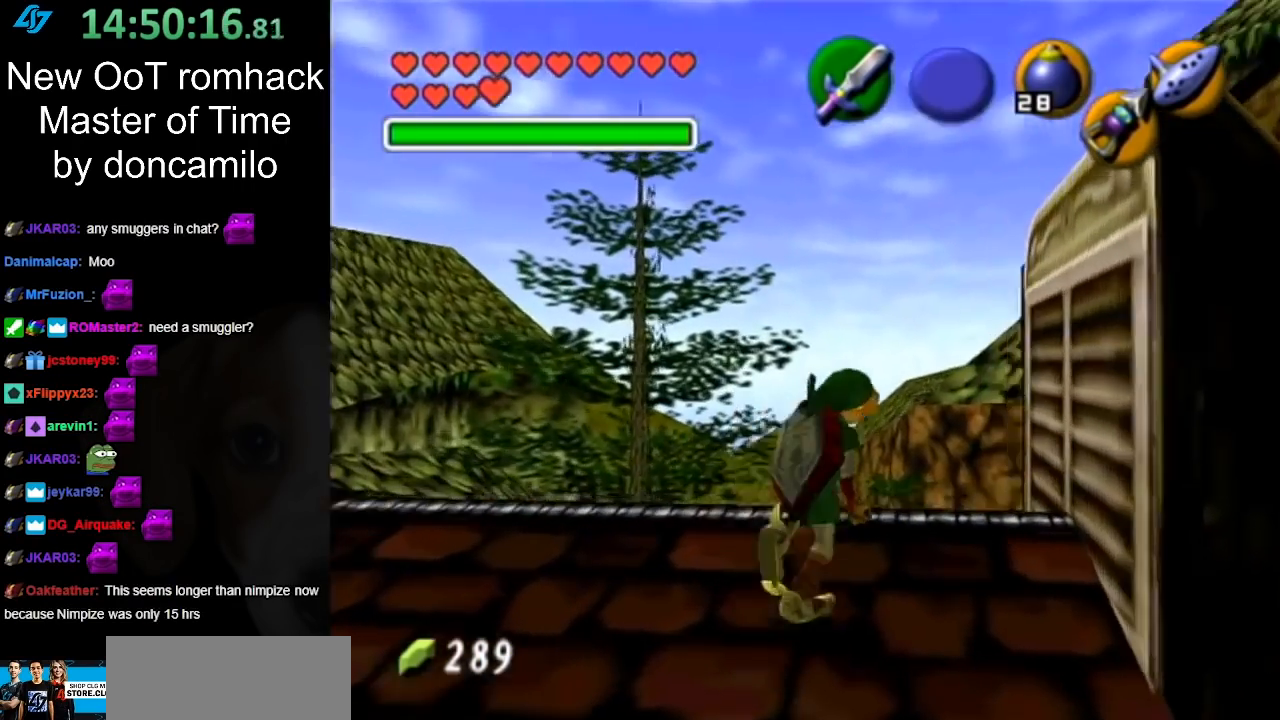
{"buttons": [], "left_stick": "center", "right_stick": "center", "button_events": [[133, "L1", "down"], [333, "L1", "up"]]}
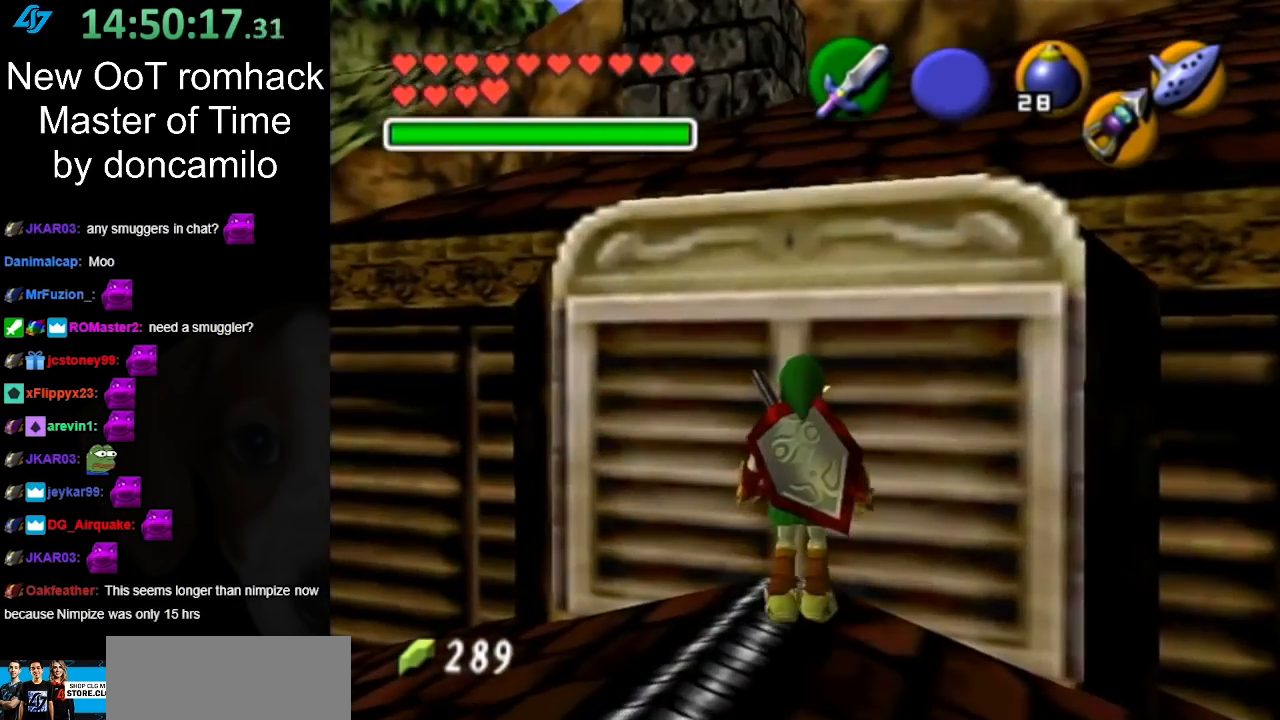
{"buttons": ["A"], "left_stick": "up-right", "right_stick": "center", "button_events": [[483, "A", "down"]]}
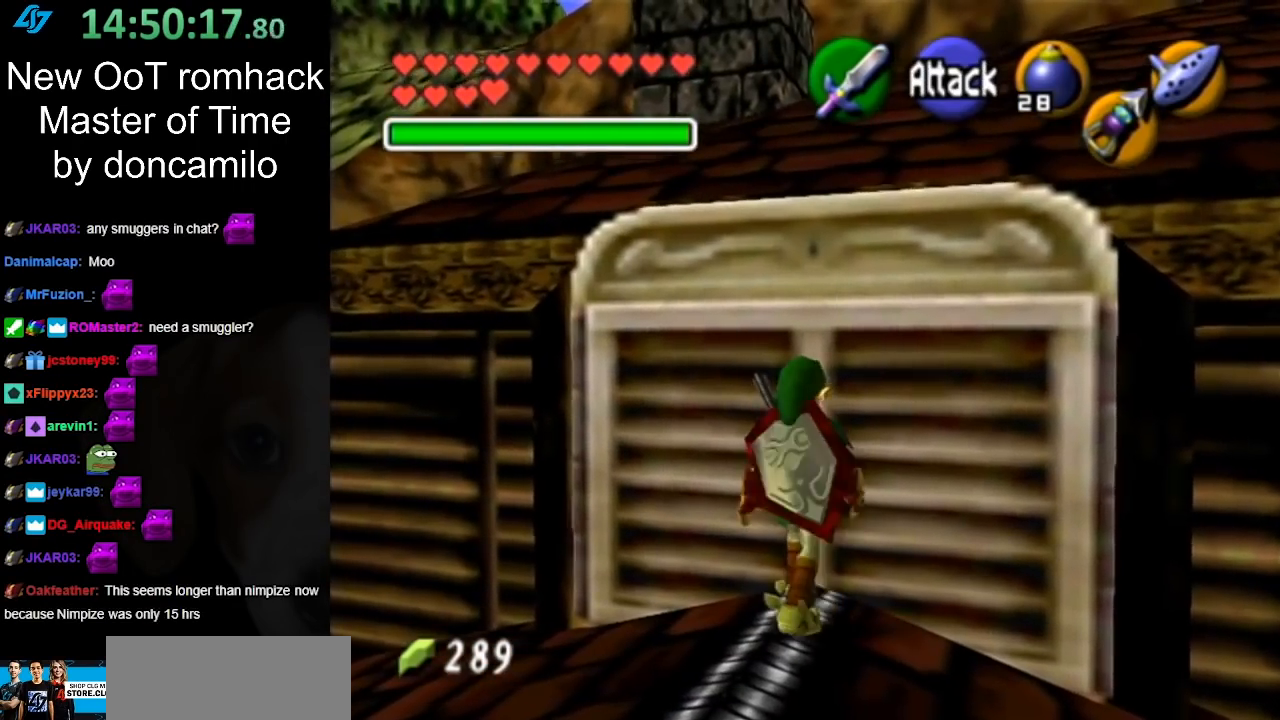
{"buttons": [], "left_stick": "up", "right_stick": "center", "button_events": [[183, "A", "up"]]}
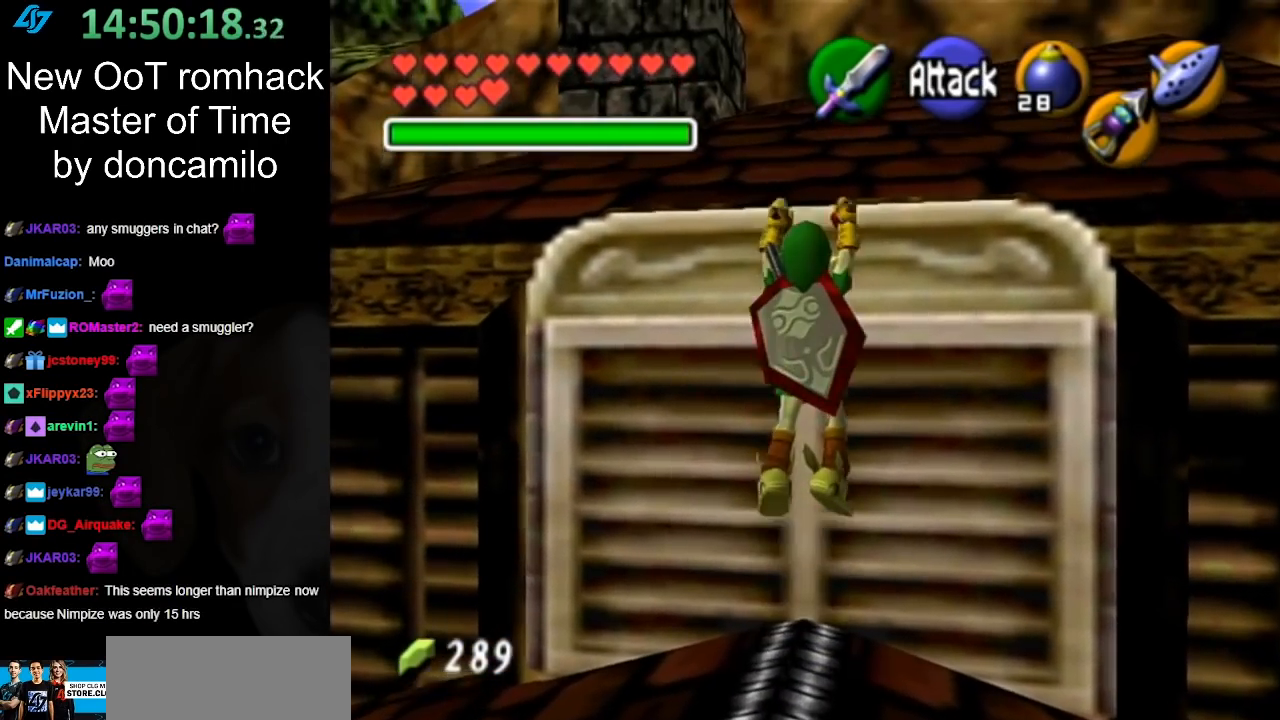
{"buttons": ["L1"], "left_stick": "up", "right_stick": "center", "button_events": [[367, "L1", "down"]]}
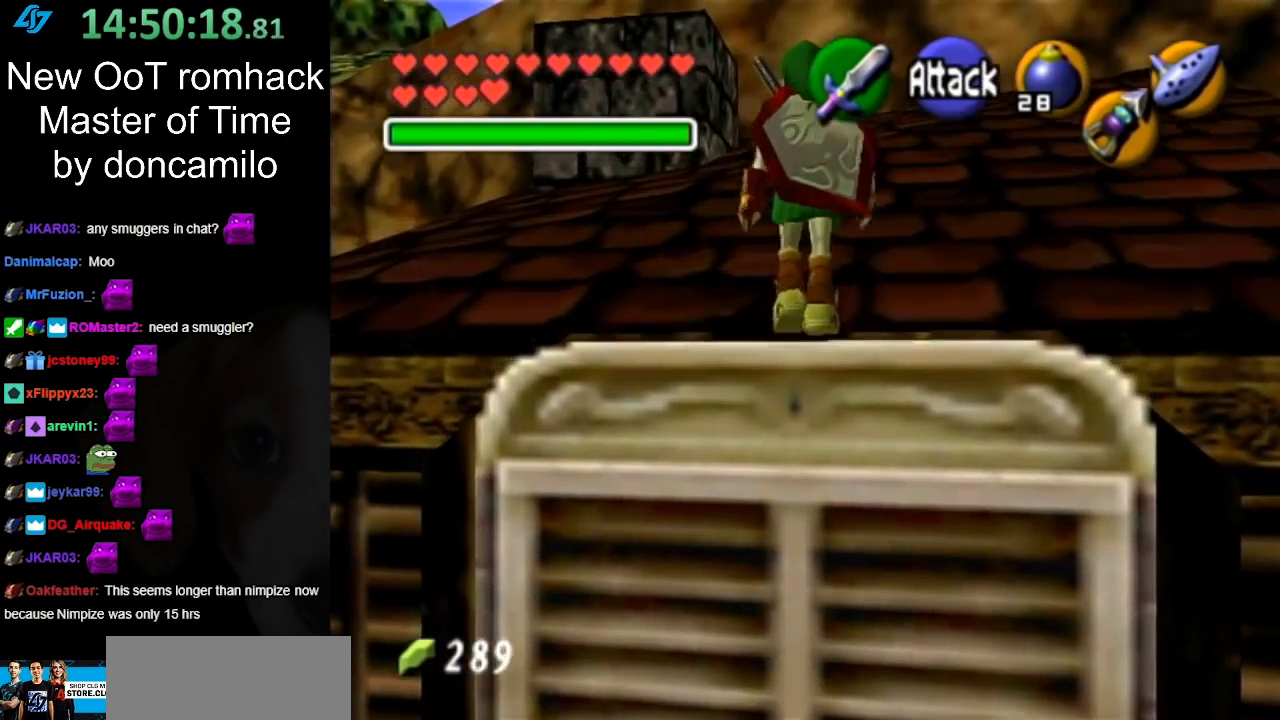
{"buttons": [], "left_stick": "up-left", "right_stick": "center", "button_events": [[83, "L1", "up"]]}
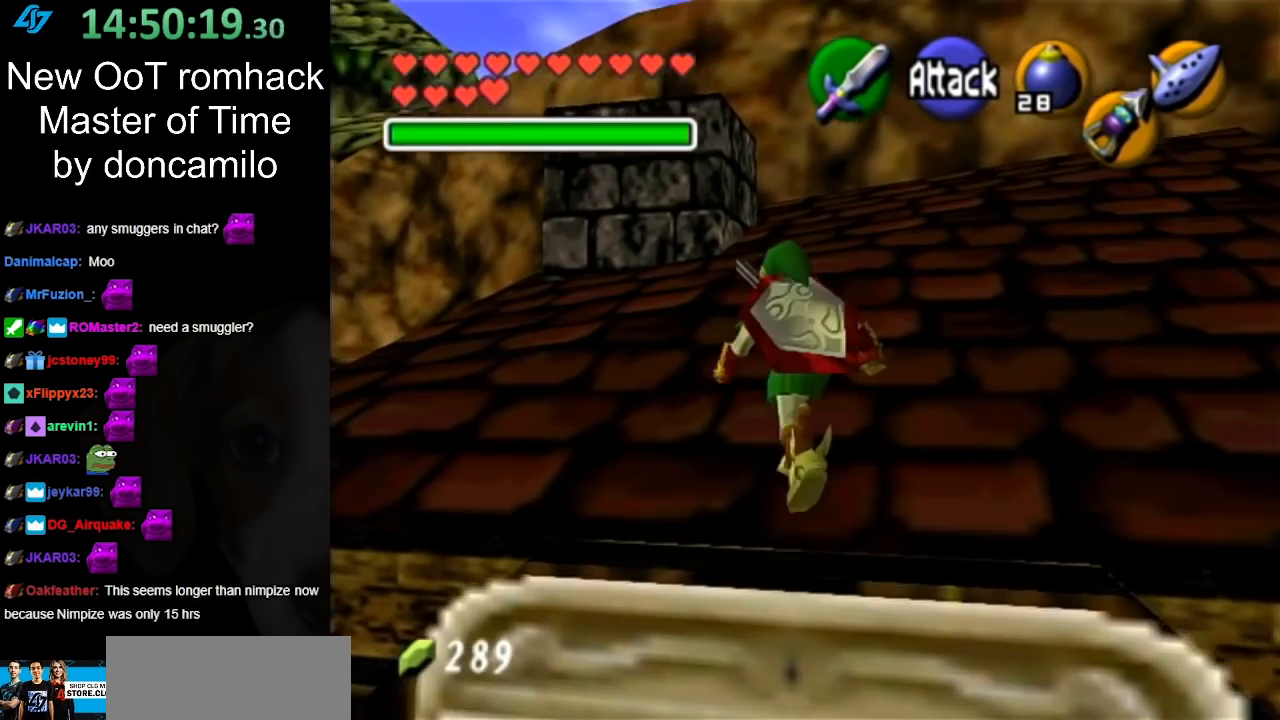
{"buttons": ["A"], "left_stick": "up", "right_stick": "center", "button_events": [[233, "A", "down"]]}
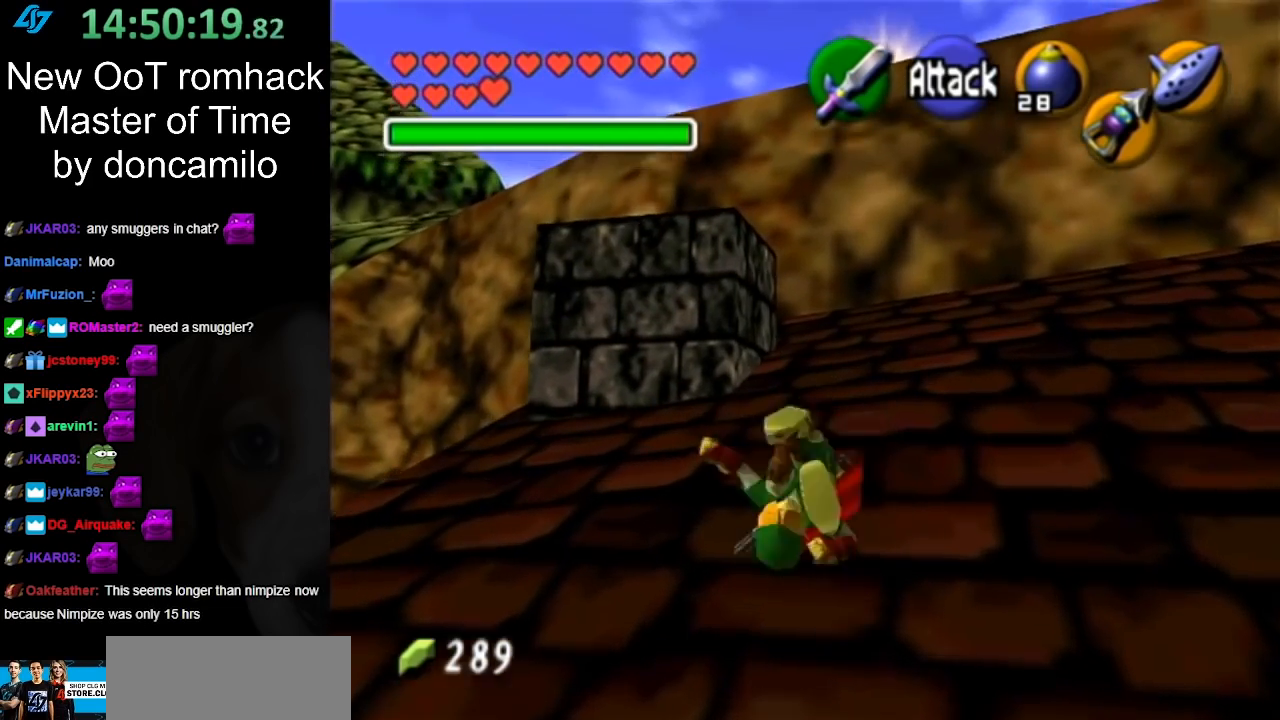
{"buttons": [], "left_stick": "up", "right_stick": "center", "button_events": [[17, "A", "up"]]}
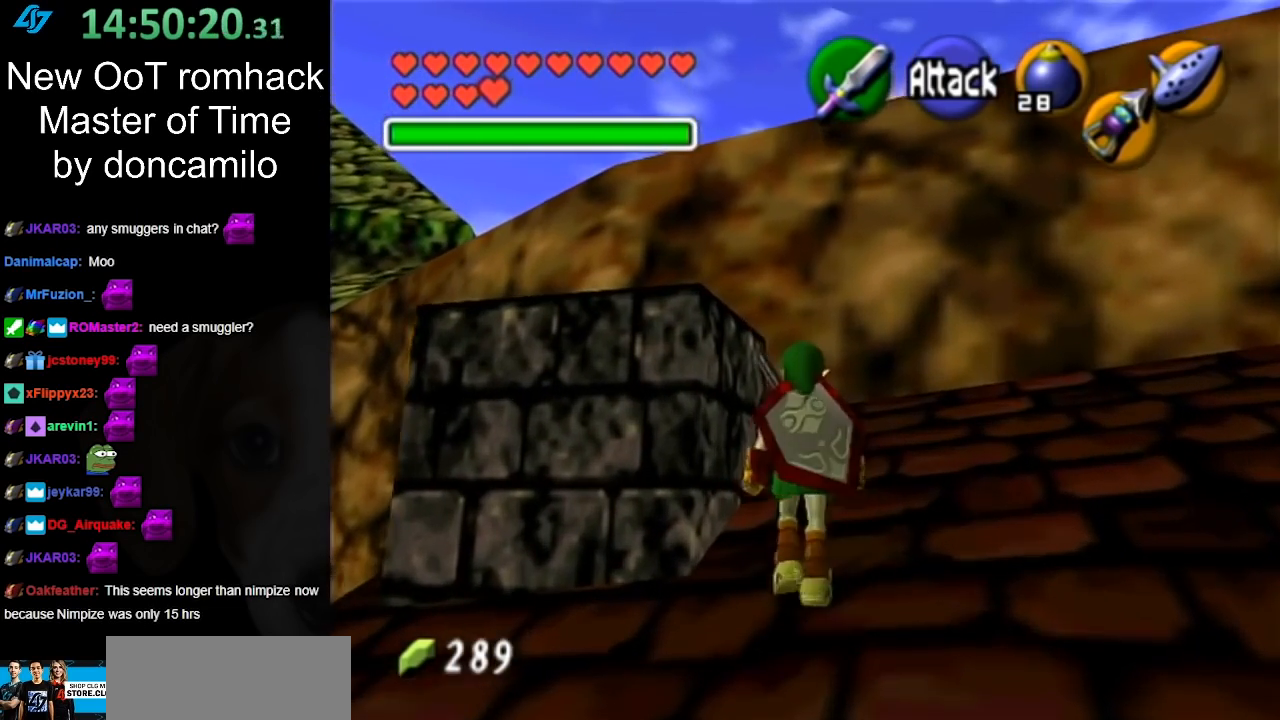
{"buttons": [], "left_stick": "up-left", "right_stick": "center", "button_events": [[333, "A", "down"], [483, "A", "up"]]}
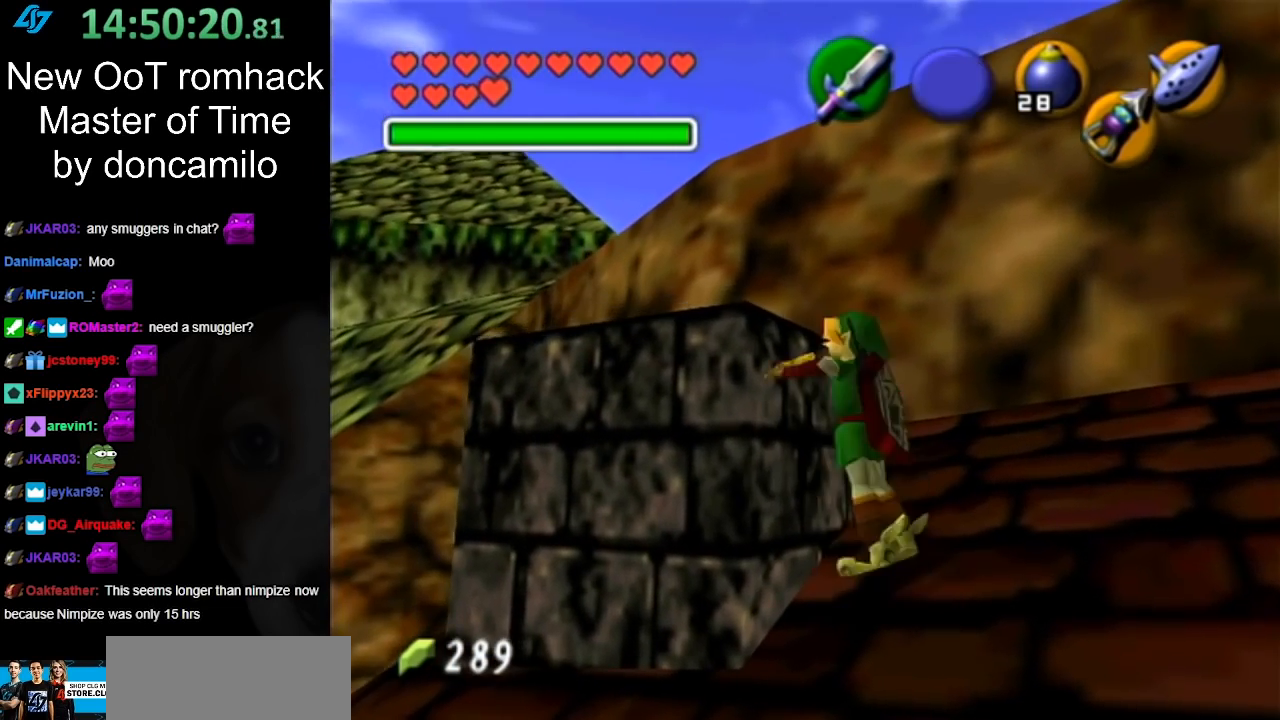
{"buttons": [], "left_stick": "up-left", "right_stick": "center", "button_events": []}
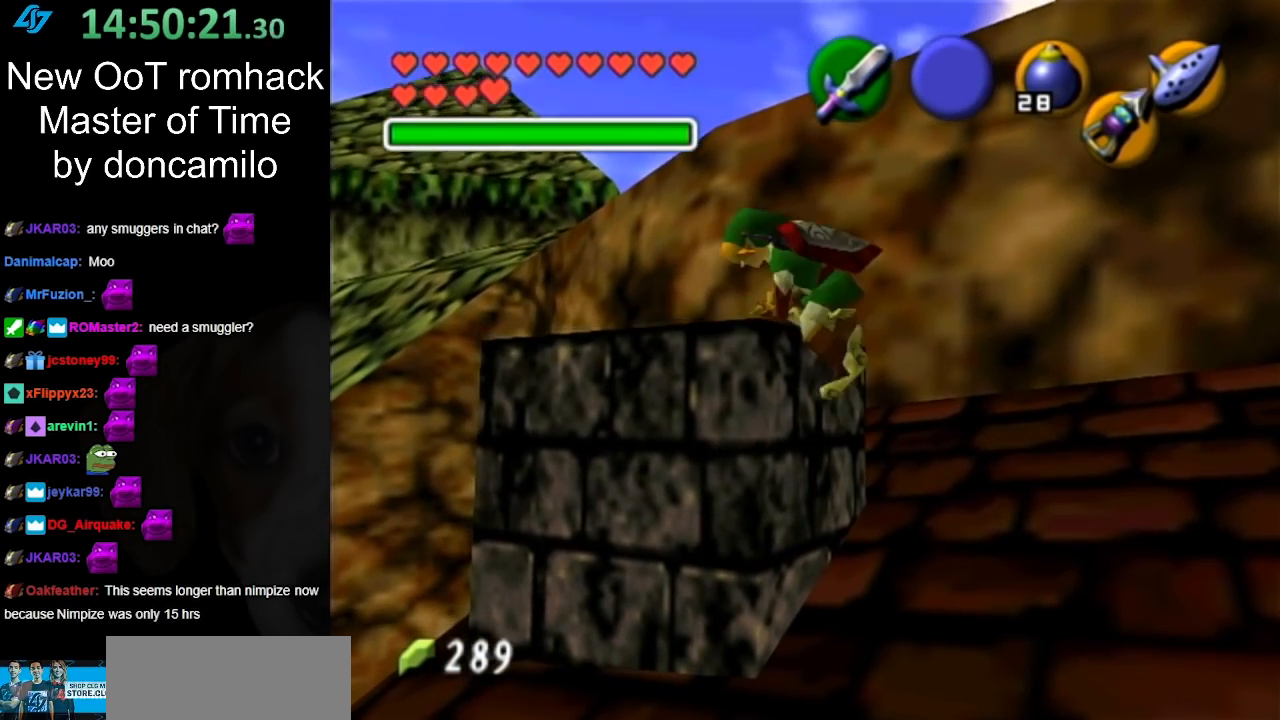
{"buttons": [], "left_stick": "left", "right_stick": "center", "button_events": []}
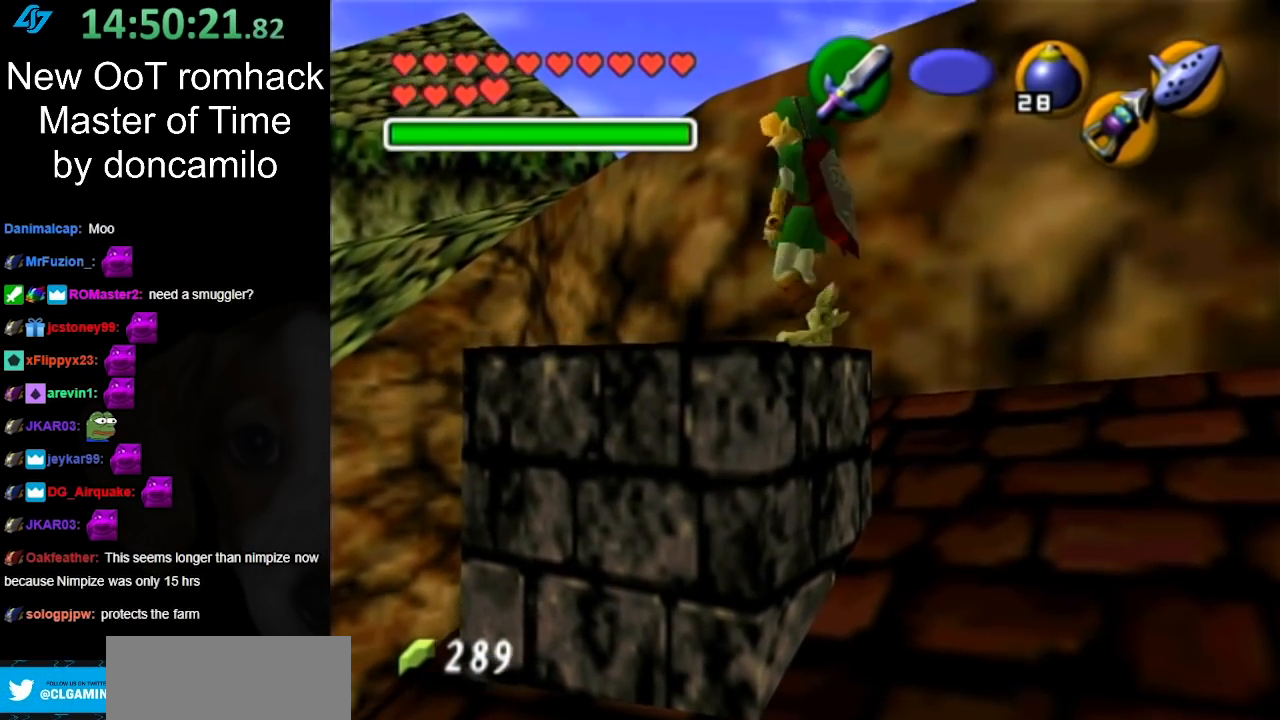
{"buttons": [], "left_stick": "center", "right_stick": "center", "button_events": []}